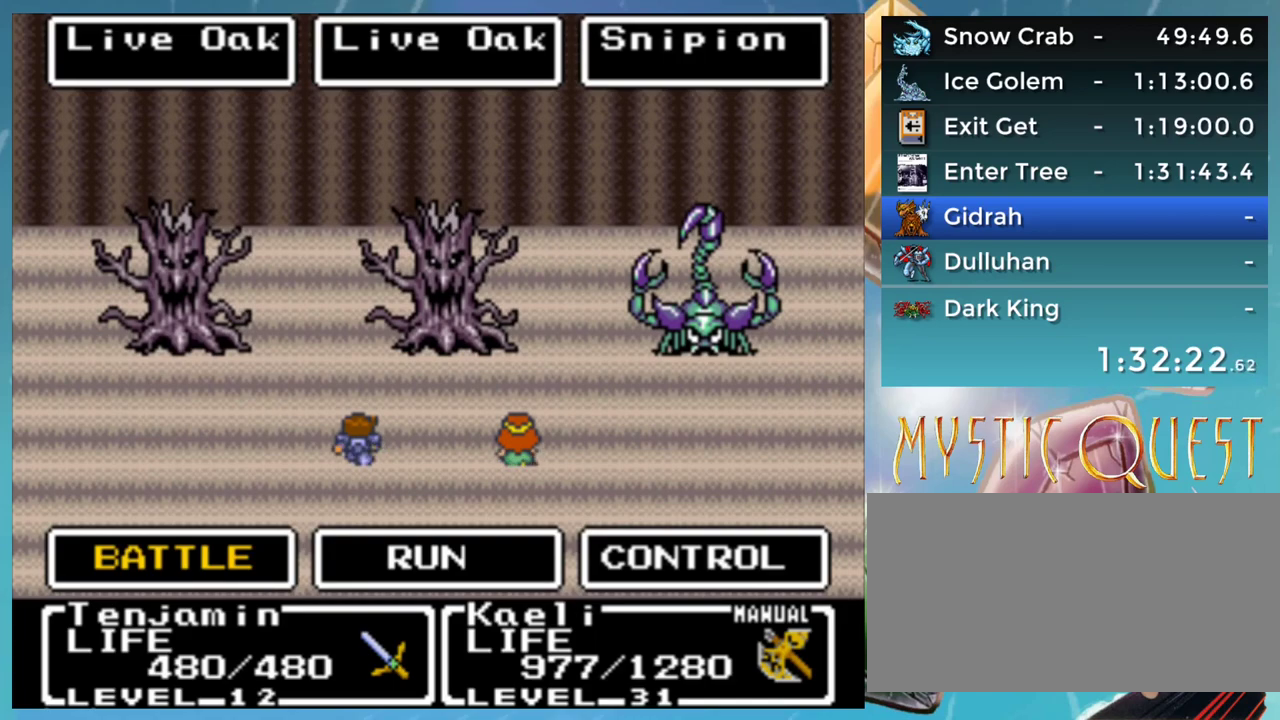
Gameplay with a controller (Nintendo layout); each line is a JSON object with the inputs held at the frame after it. "events" lists button and stick changes between this image and that frame as [ms after this image, input, new state], when the widget could be followed in between. Not read: L3 R3.
{"buttons": [], "events": [[250, "A", "down"], [283, "A", "up"]]}
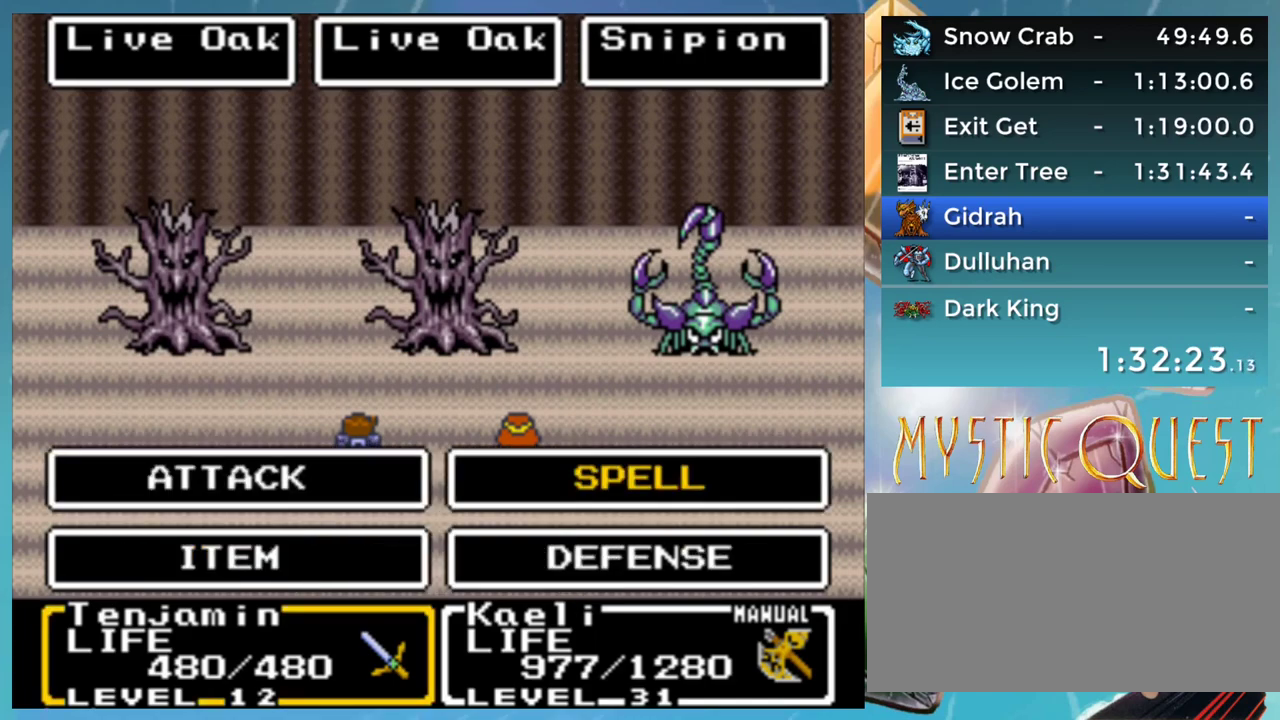
{"buttons": [], "events": [[117, "B", "down"], [167, "B", "up"]]}
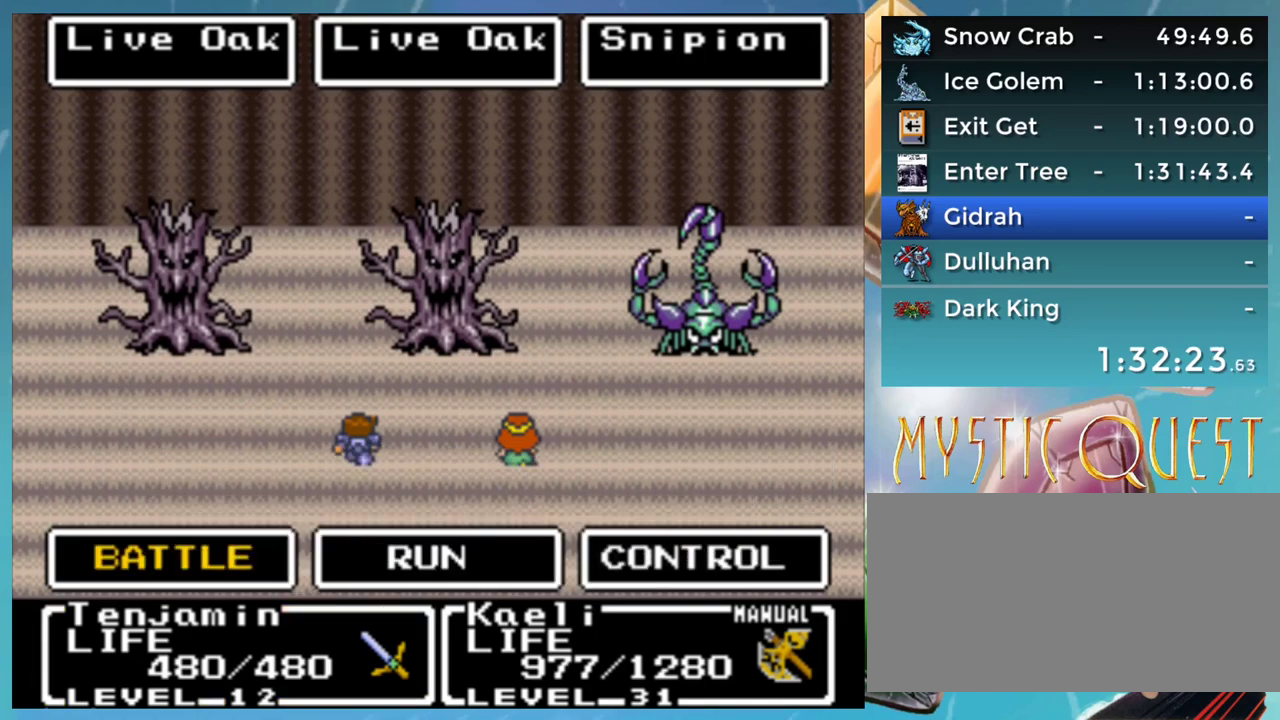
{"buttons": [], "events": []}
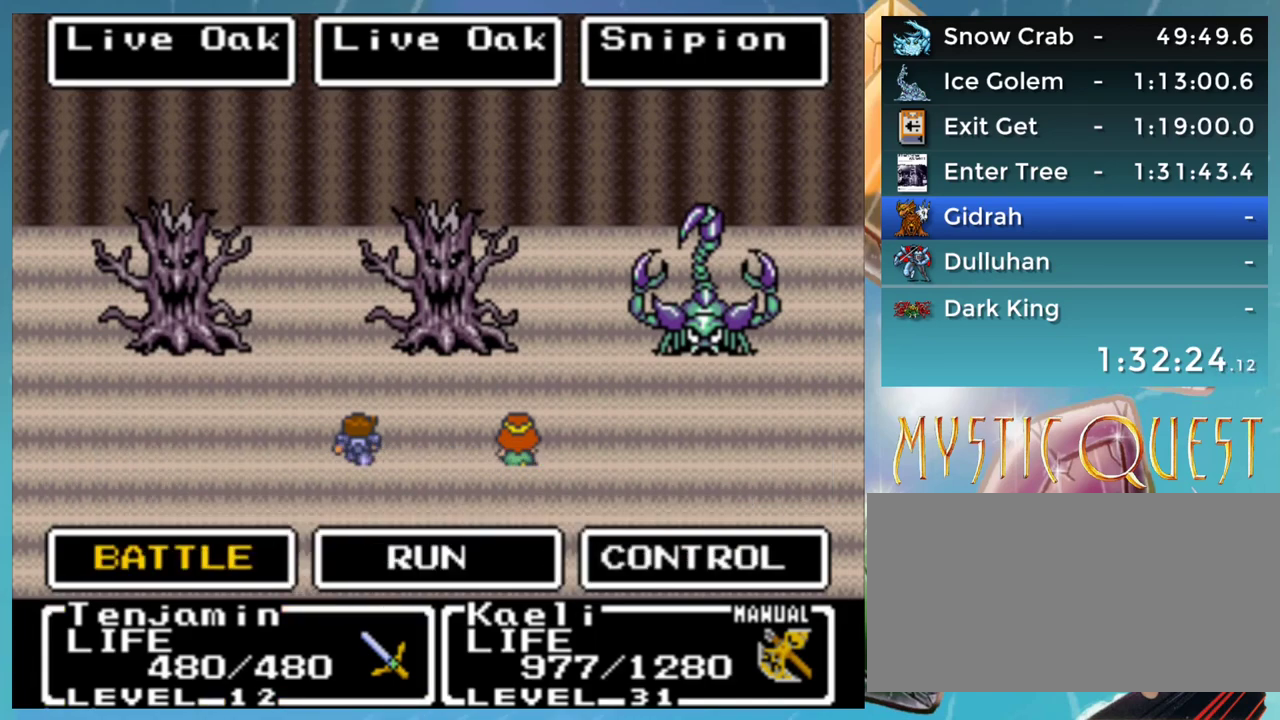
{"buttons": [], "events": []}
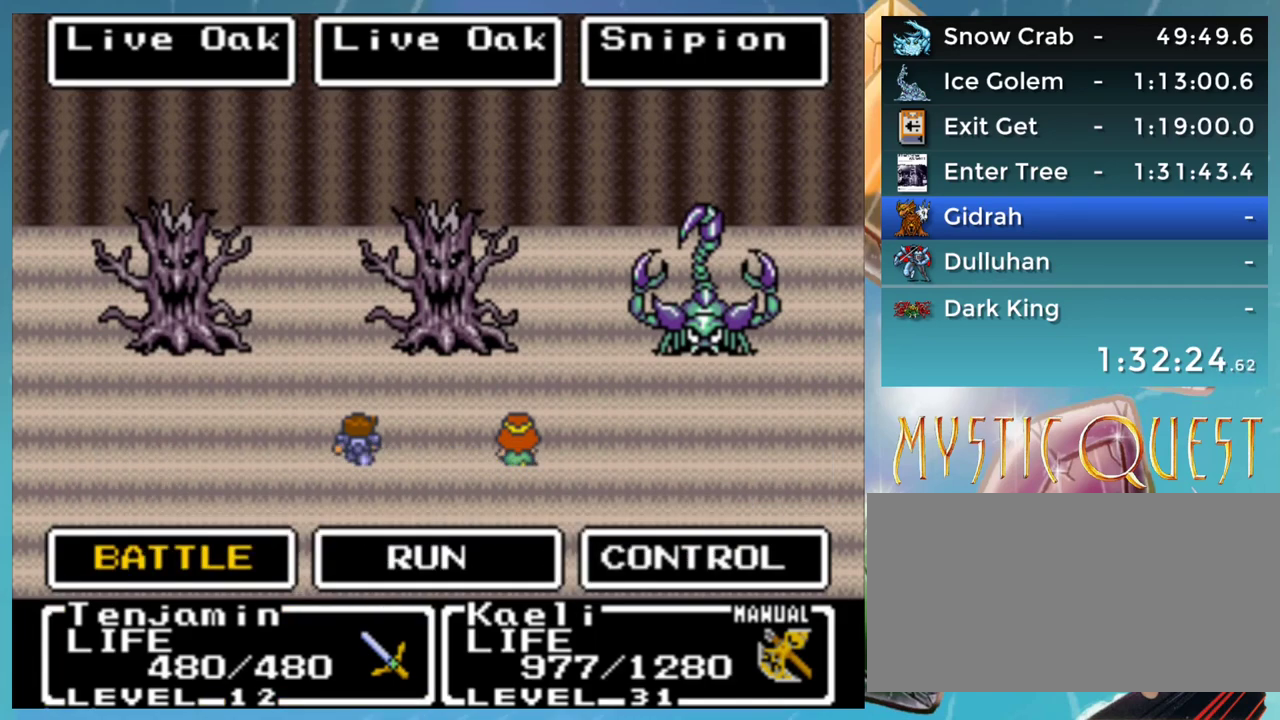
{"buttons": [], "events": [[50, "A", "down"], [67, "A", "up"], [200, "A", "down"], [250, "A", "up"], [367, "A", "down"], [417, "A", "up"]]}
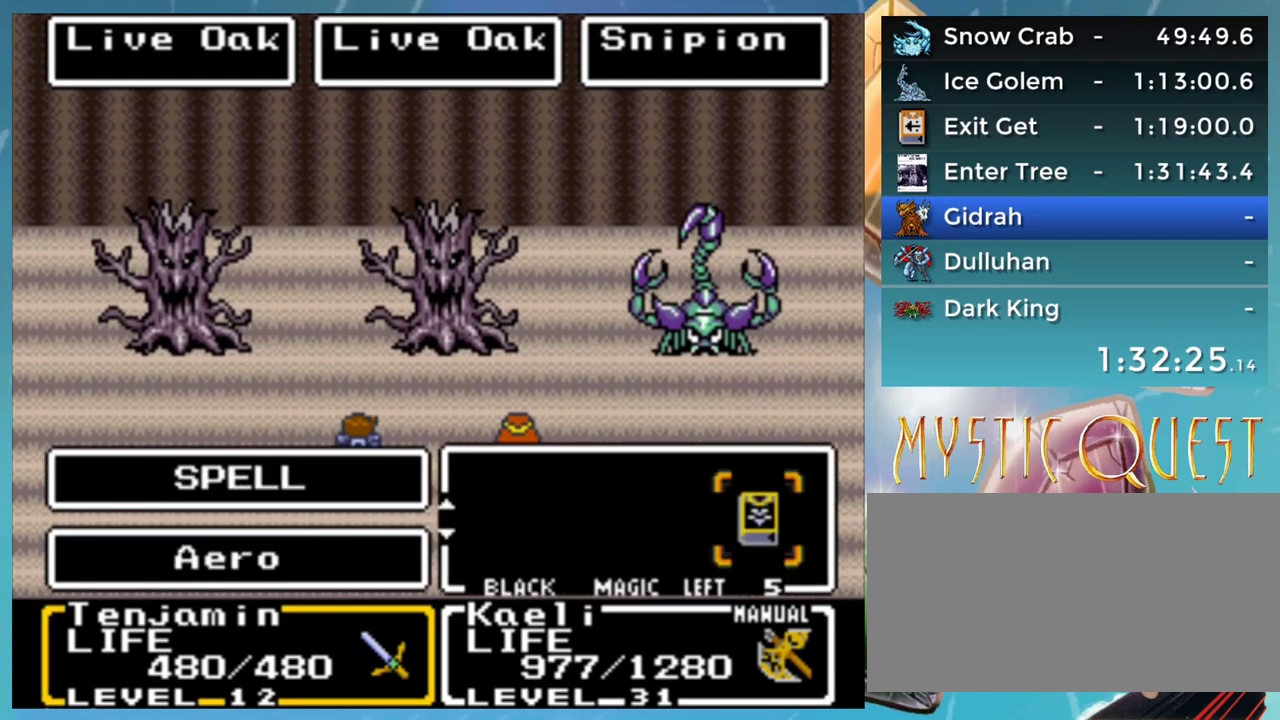
{"buttons": [], "events": []}
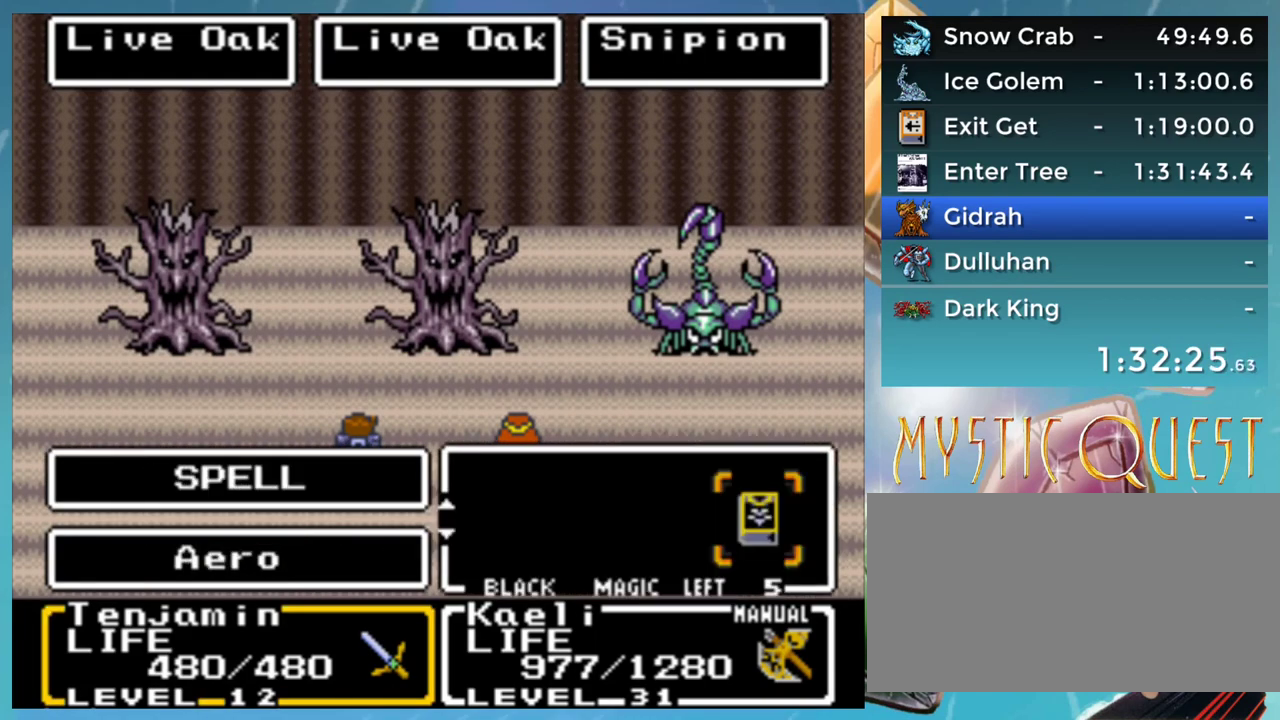
{"buttons": [], "events": [[33, "DPAD_DOWN", "down"], [117, "DPAD_DOWN", "up"], [117, "DPAD_RIGHT", "down"], [217, "DPAD_RIGHT", "up"], [400, "DPAD_DOWN", "down"], [467, "DPAD_DOWN", "up"]]}
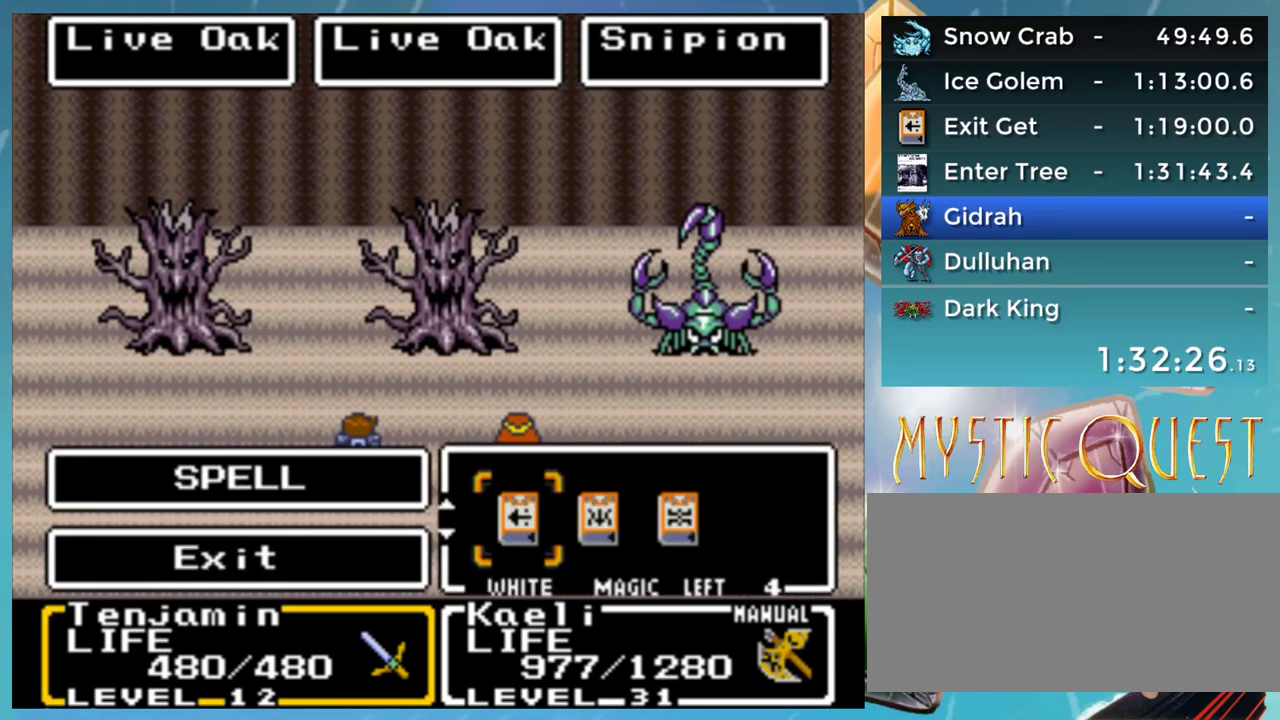
{"buttons": [], "events": [[83, "A", "down"], [150, "A", "up"]]}
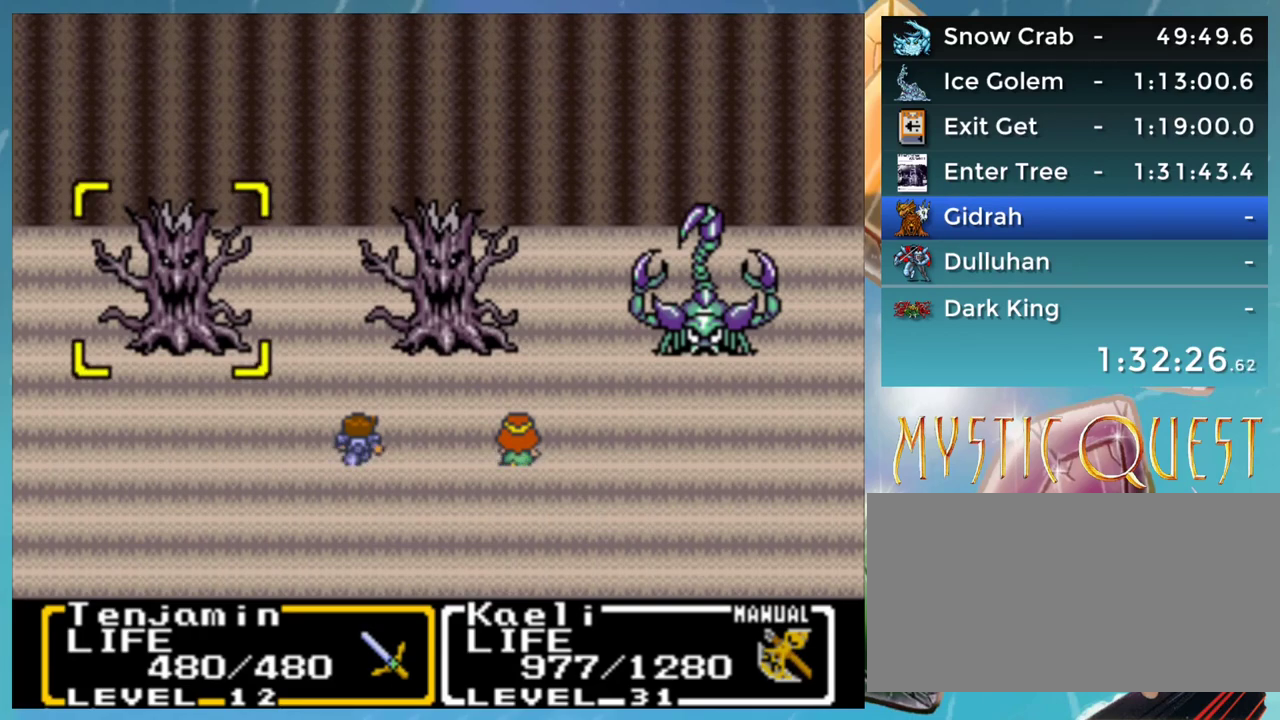
{"buttons": [], "events": [[167, "A", "down"], [250, "A", "up"]]}
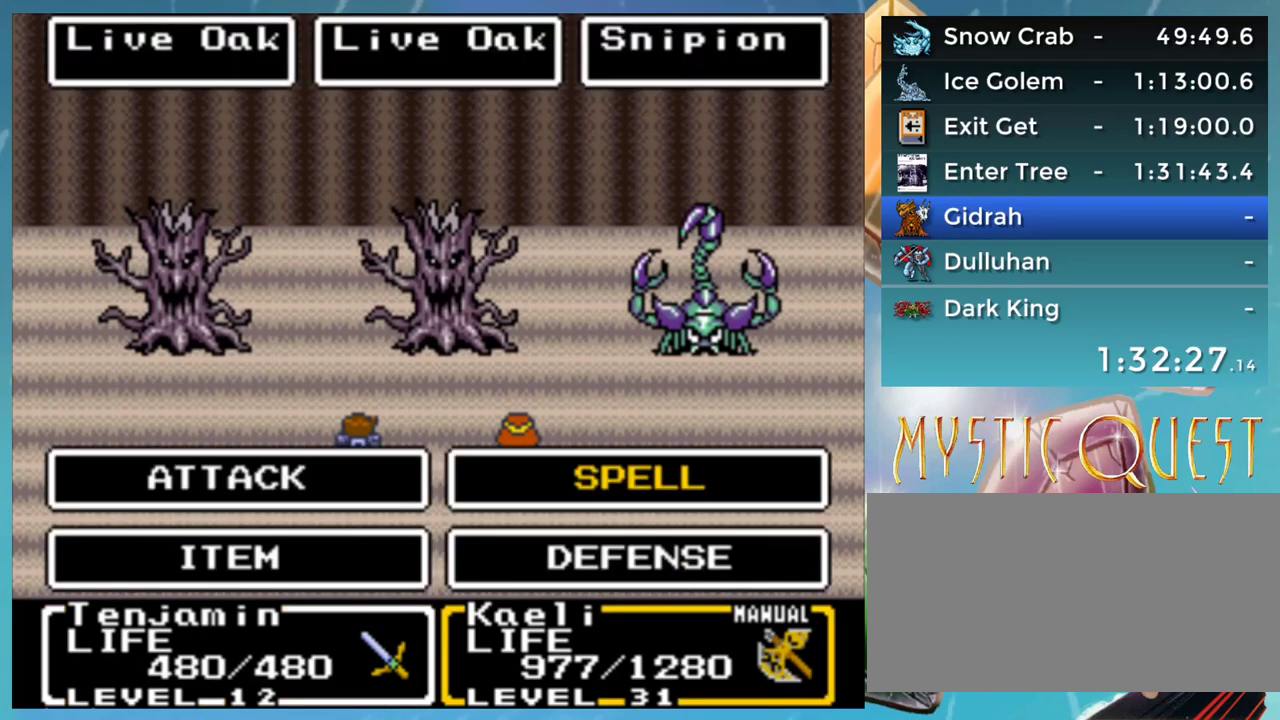
{"buttons": [], "events": [[200, "A", "down"], [250, "A", "up"], [433, "B", "down"], [500, "B", "up"]]}
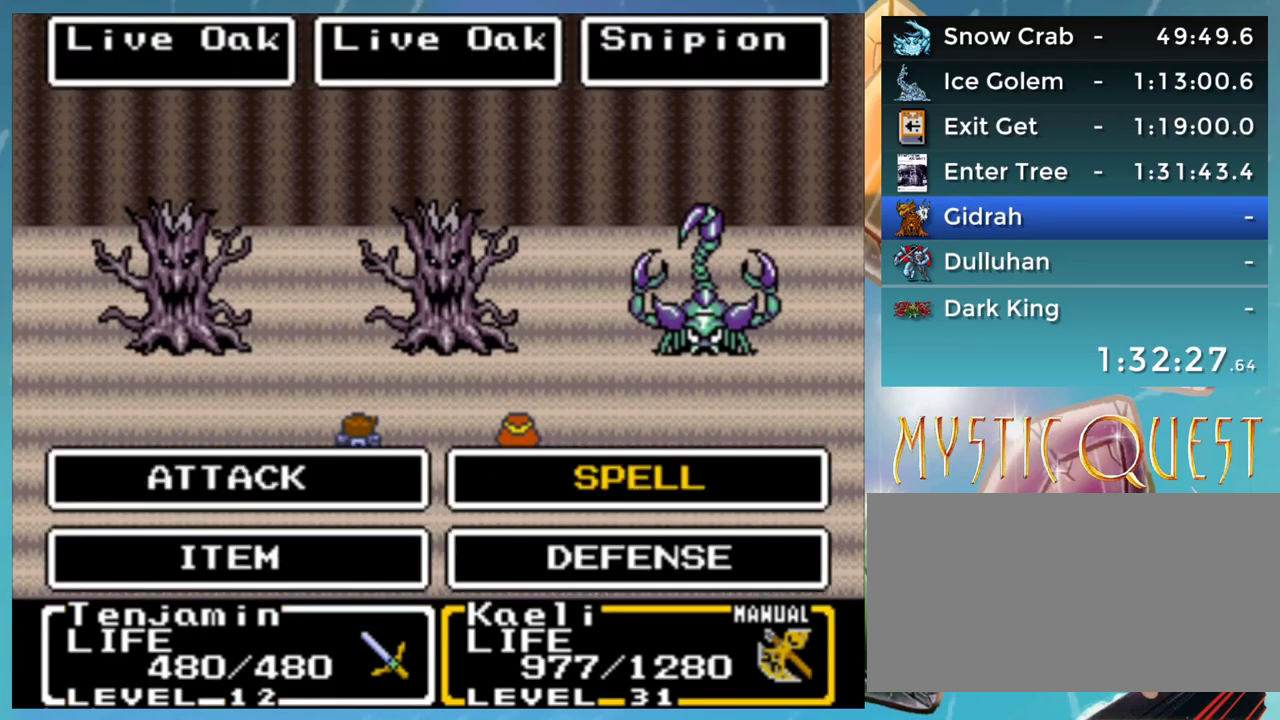
{"buttons": [], "events": [[83, "DPAD_LEFT", "down"], [150, "DPAD_LEFT", "up"], [217, "A", "down"], [267, "A", "up"]]}
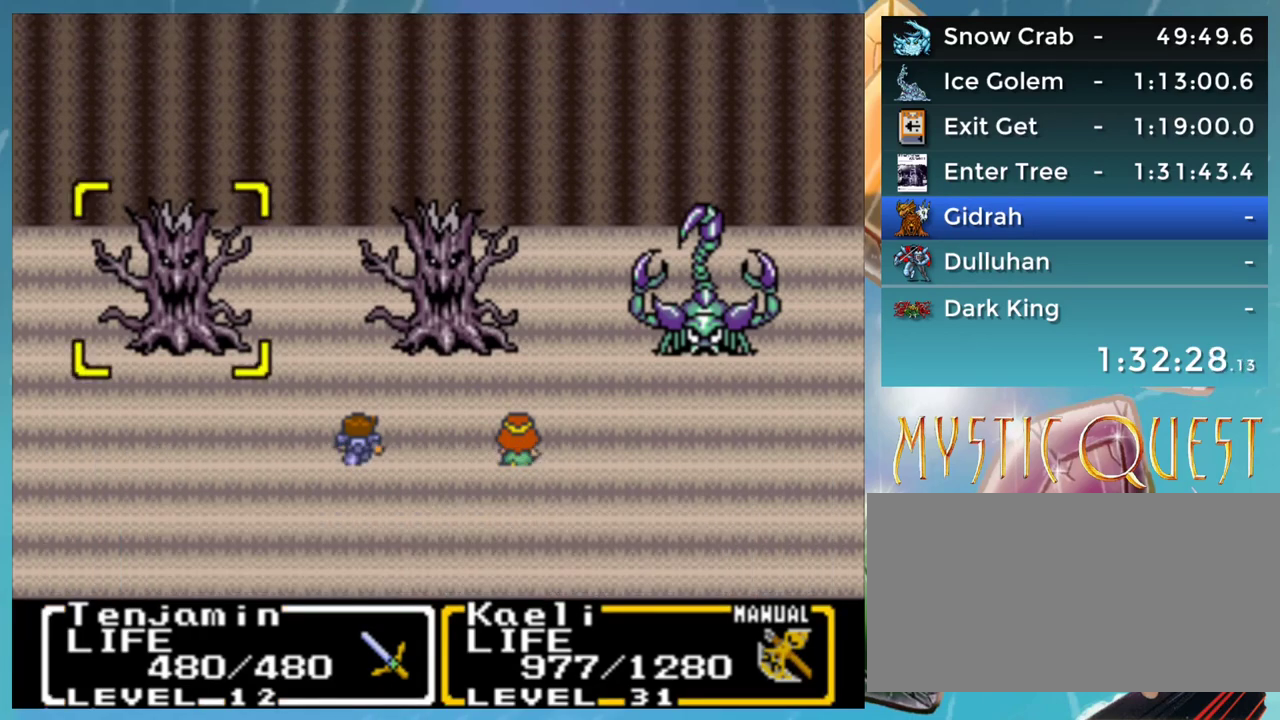
{"buttons": ["A"], "events": [[150, "DPAD_RIGHT", "down"], [233, "DPAD_RIGHT", "up"], [500, "A", "down"]]}
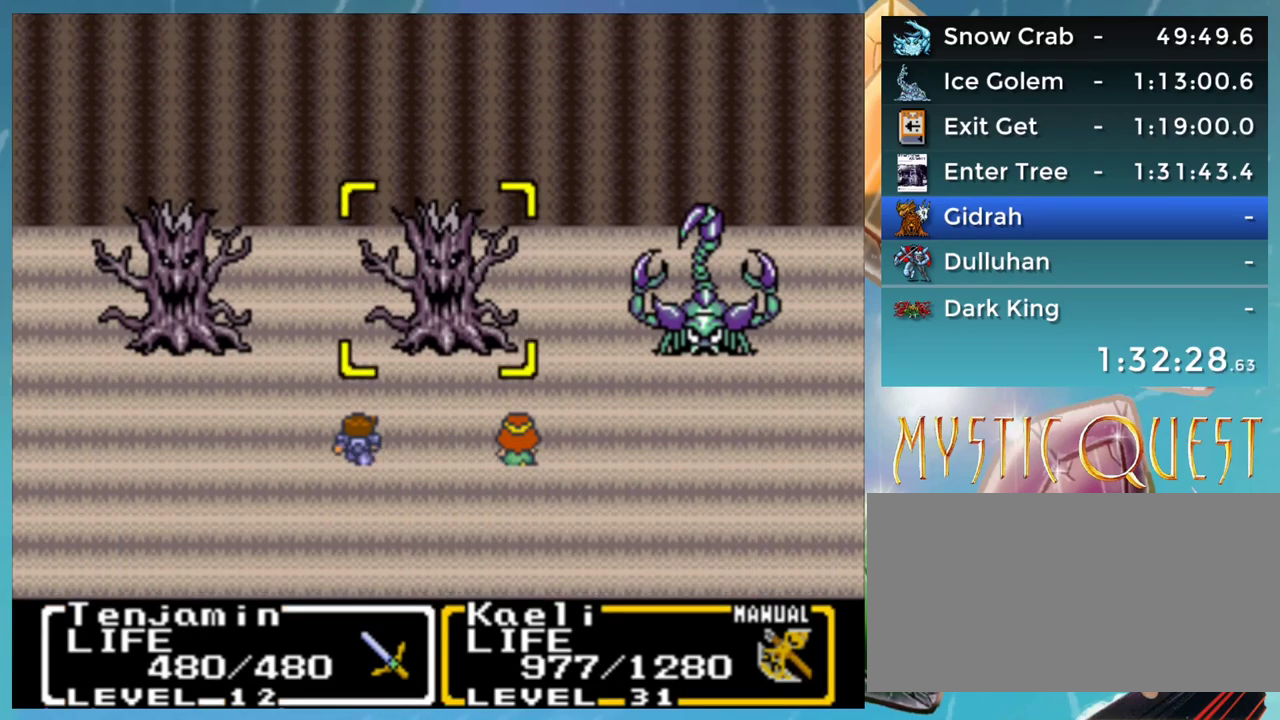
{"buttons": ["A"], "events": [[83, "A", "up"], [300, "A", "down"], [367, "B", "down"], [400, "A", "up"], [483, "A", "down"], [500, "B", "up"]]}
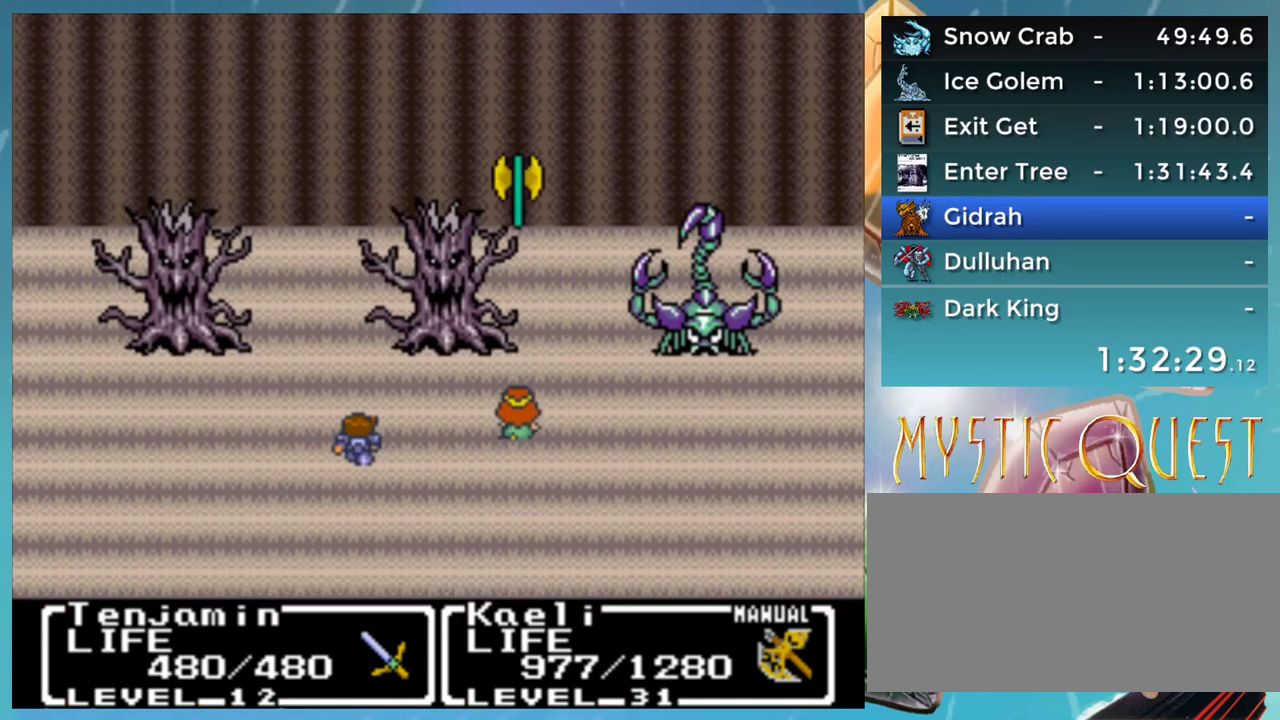
{"buttons": ["A", "B", "DPAD_DOWN", "DPAD_LEFT"], "events": [[17, "DPAD_DOWN", "down"], [67, "A", "up"], [83, "B", "down"], [167, "A", "down"], [183, "B", "up"], [217, "A", "up"], [250, "DPAD_DOWN", "up"], [283, "B", "down"], [283, "DPAD_LEFT", "down"], [317, "A", "down"], [350, "B", "up"], [350, "DPAD_DOWN", "down"], [350, "DPAD_LEFT", "up"], [367, "A", "up"], [417, "DPAD_DOWN", "up"], [433, "DPAD_LEFT", "down"], [450, "B", "down"], [467, "DPAD_DOWN", "down"], [500, "A", "down"]]}
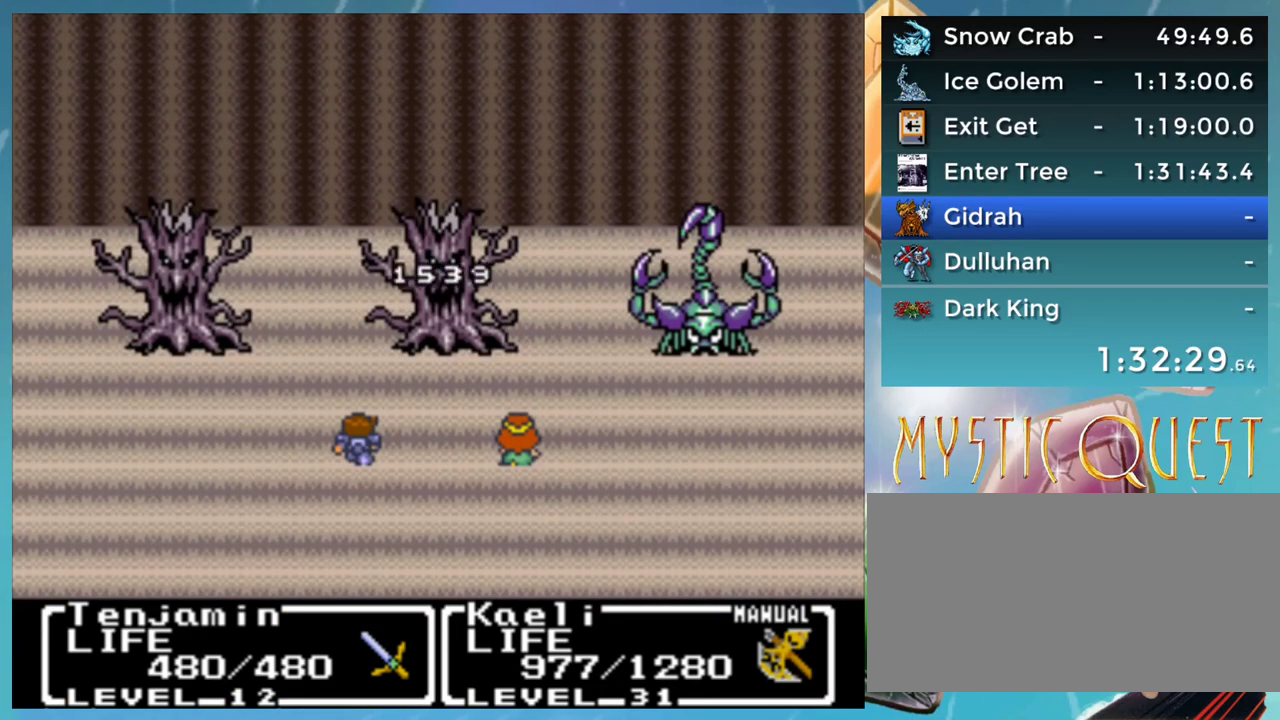
{"buttons": ["DPAD_UP"], "events": [[17, "B", "up"], [50, "A", "up"], [117, "DPAD_LEFT", "up"], [133, "A", "down"], [200, "A", "up"], [233, "B", "down"], [267, "DPAD_DOWN", "up"], [283, "DPAD_LEFT", "down"], [300, "A", "down"], [300, "B", "up"], [367, "A", "up"], [367, "DPAD_DOWN", "down"], [367, "DPAD_LEFT", "up"], [400, "B", "down"], [450, "DPAD_DOWN", "up"], [467, "A", "down"], [467, "B", "up"], [467, "DPAD_UP", "down"], [483, "A", "up"]]}
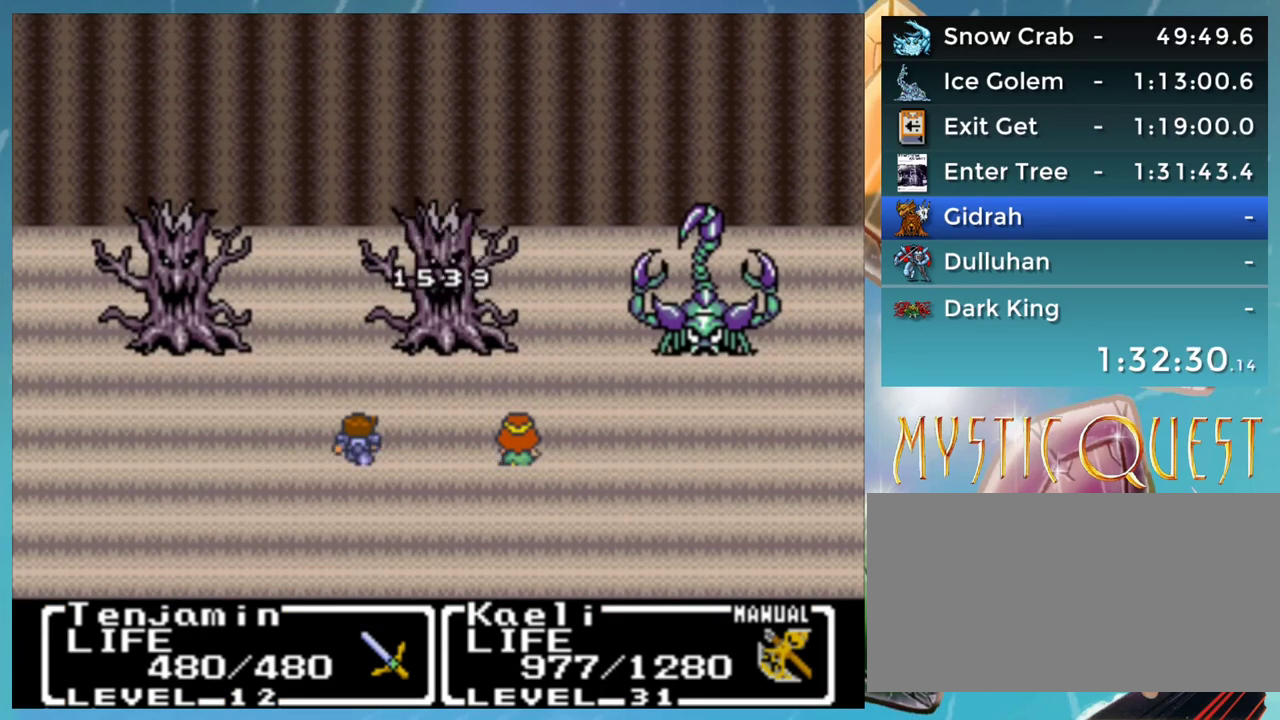
{"buttons": ["DPAD_DOWN"], "events": [[17, "DPAD_UP", "up"], [50, "DPAD_DOWN", "down"], [100, "A", "down"], [117, "DPAD_DOWN", "up"], [150, "A", "up"], [200, "B", "down"], [200, "DPAD_DOWN", "down"], [233, "A", "down"], [250, "B", "up"], [300, "A", "up"], [300, "DPAD_DOWN", "up"], [333, "B", "down"], [350, "DPAD_DOWN", "down"], [400, "A", "down"], [417, "B", "up"], [450, "DPAD_DOWN", "up"], [467, "A", "up"], [467, "DPAD_DOWN", "down"]]}
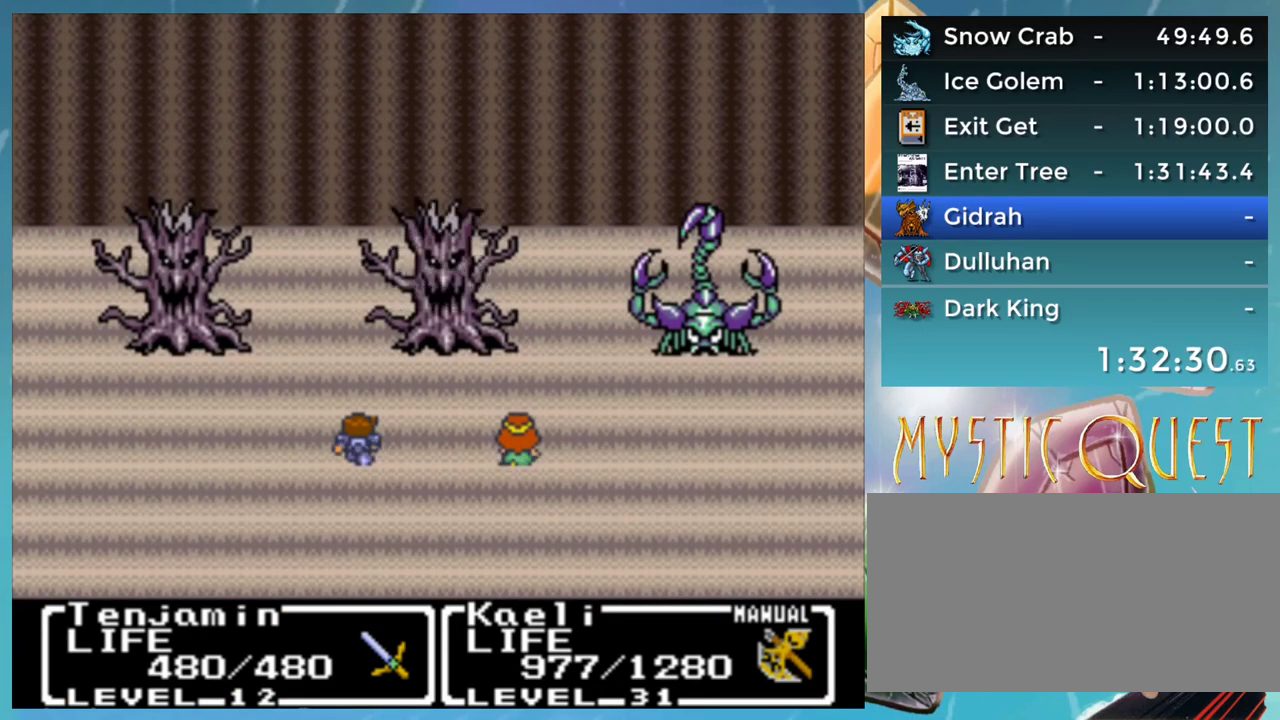
{"buttons": ["A", "B", "DPAD_DOWN"], "events": [[17, "B", "down"], [50, "A", "down"], [83, "B", "up"], [117, "A", "up"], [117, "DPAD_DOWN", "up"], [133, "DPAD_DOWN", "down"], [183, "B", "down"], [200, "A", "down"], [217, "B", "up"], [250, "A", "up"], [267, "DPAD_DOWN", "up"], [267, "DPAD_LEFT", "down"], [283, "DPAD_LEFT", "up"], [317, "B", "down"], [317, "DPAD_LEFT", "down"], [333, "DPAD_DOWN", "down"], [333, "DPAD_LEFT", "up"], [367, "A", "down"], [367, "B", "up"], [417, "A", "up"], [417, "DPAD_DOWN", "up"], [450, "DPAD_LEFT", "down"], [467, "B", "down"], [500, "A", "down"], [500, "DPAD_DOWN", "down"], [500, "DPAD_LEFT", "up"]]}
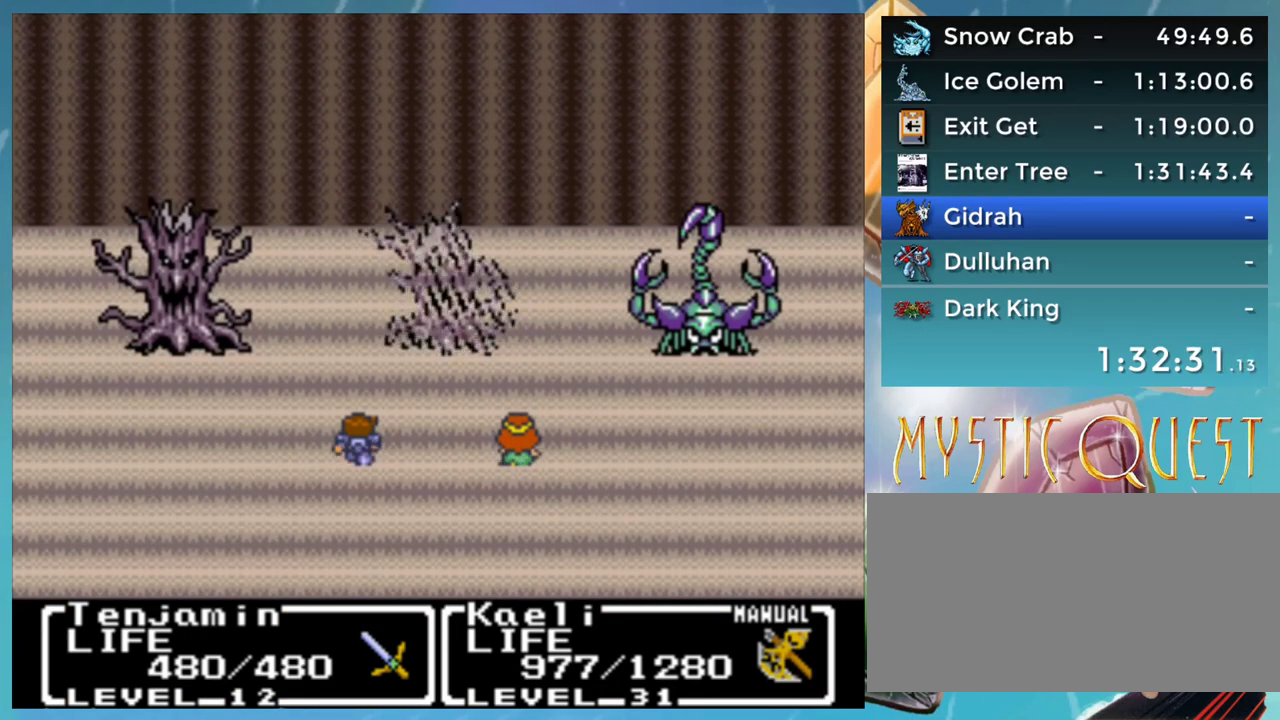
{"buttons": [], "events": [[17, "B", "up"], [50, "A", "up"], [100, "B", "down"], [150, "A", "down"], [150, "B", "up"], [200, "A", "up"], [267, "B", "down"], [283, "DPAD_DOWN", "up"], [300, "A", "down"], [317, "B", "up"], [317, "DPAD_DOWN", "down"], [350, "A", "up"], [400, "B", "down"], [417, "DPAD_DOWN", "up"], [433, "A", "down"], [433, "DPAD_UP", "down"], [450, "B", "up"], [483, "A", "up"], [483, "DPAD_UP", "up"]]}
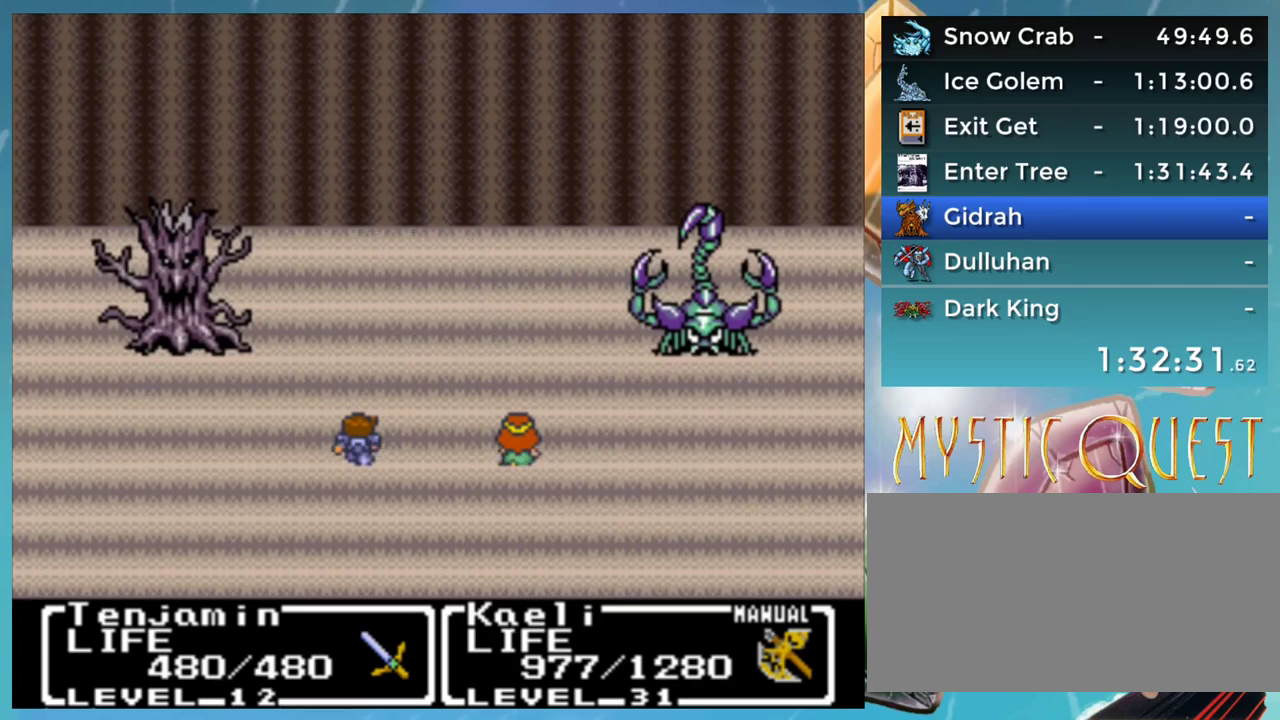
{"buttons": ["B", "DPAD_DOWN"], "events": [[17, "DPAD_DOWN", "down"], [33, "B", "down"], [83, "A", "down"], [117, "B", "up"], [117, "DPAD_DOWN", "up"], [133, "DPAD_UP", "down"], [150, "A", "up"], [167, "DPAD_UP", "up"], [183, "B", "down"], [200, "DPAD_DOWN", "down"], [233, "A", "down"], [250, "B", "up"], [283, "A", "up"], [283, "DPAD_DOWN", "up"], [300, "DPAD_UP", "down"], [317, "B", "down"], [317, "DPAD_UP", "up"], [350, "DPAD_DOWN", "down"], [367, "A", "down"], [400, "B", "up"], [450, "A", "up"], [450, "DPAD_DOWN", "up"], [500, "B", "down"], [500, "DPAD_DOWN", "down"]]}
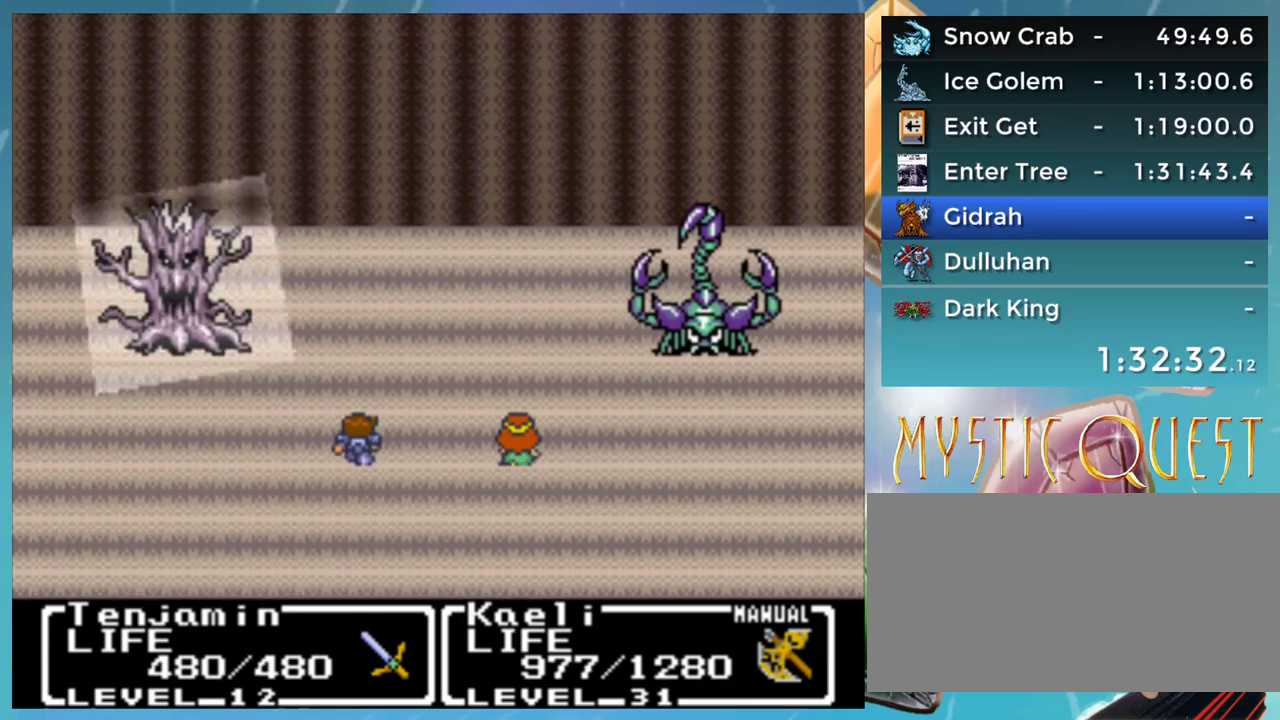
{"buttons": ["A"], "events": [[33, "A", "down"], [50, "B", "up"], [83, "A", "up"], [133, "B", "down"], [183, "A", "down"], [200, "B", "up"], [233, "A", "up"], [267, "B", "down"], [317, "A", "down"], [350, "B", "up"], [367, "A", "up"], [417, "B", "down"], [417, "DPAD_DOWN", "up"], [450, "A", "down"], [450, "DPAD_UP", "down"], [467, "B", "up"], [500, "DPAD_UP", "up"]]}
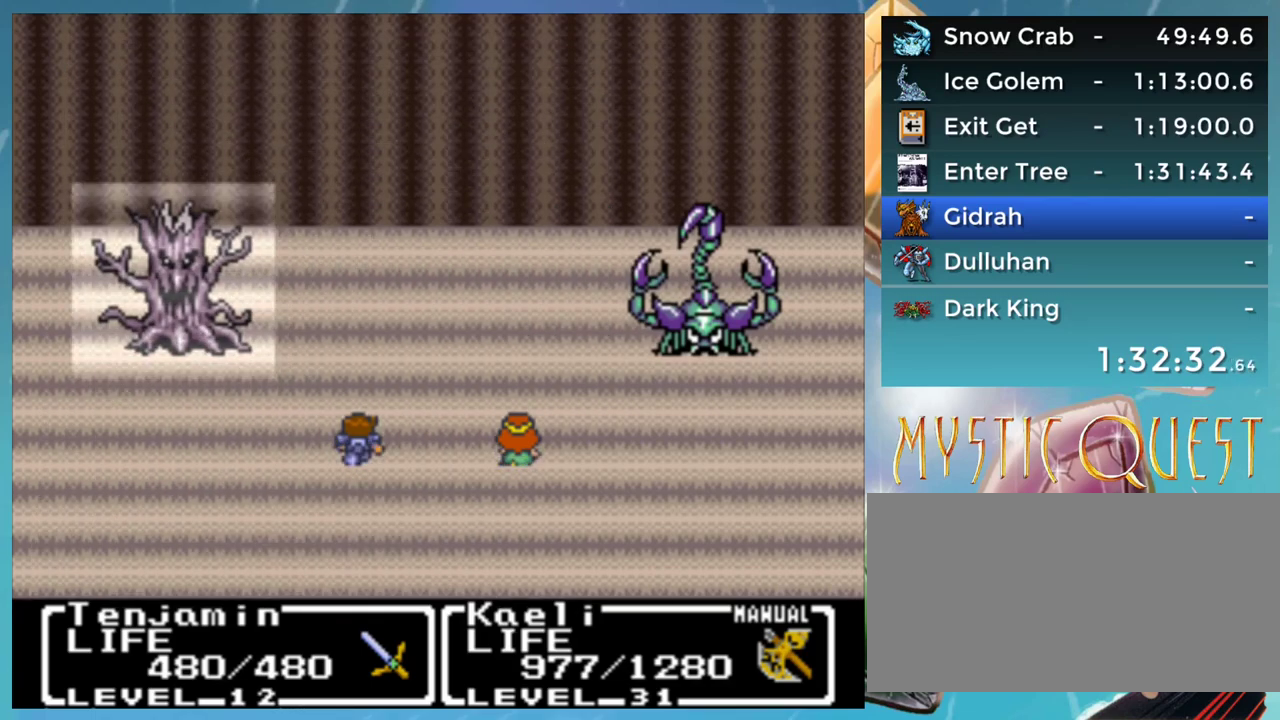
{"buttons": ["B", "DPAD_UP"], "events": [[33, "A", "up"], [50, "DPAD_DOWN", "down"], [83, "B", "down"], [117, "A", "down"], [133, "B", "up"], [133, "DPAD_DOWN", "up"], [150, "DPAD_UP", "down"], [183, "A", "up"], [200, "DPAD_UP", "up"], [217, "B", "down"], [217, "DPAD_DOWN", "down"], [267, "A", "down"], [300, "B", "up"], [300, "DPAD_DOWN", "up"], [317, "A", "up"], [317, "DPAD_UP", "down"], [350, "DPAD_UP", "up"], [367, "DPAD_DOWN", "down"], [400, "B", "down"], [417, "A", "down"], [417, "B", "up"], [433, "DPAD_DOWN", "up"], [483, "A", "up"], [483, "DPAD_UP", "down"], [500, "B", "down"]]}
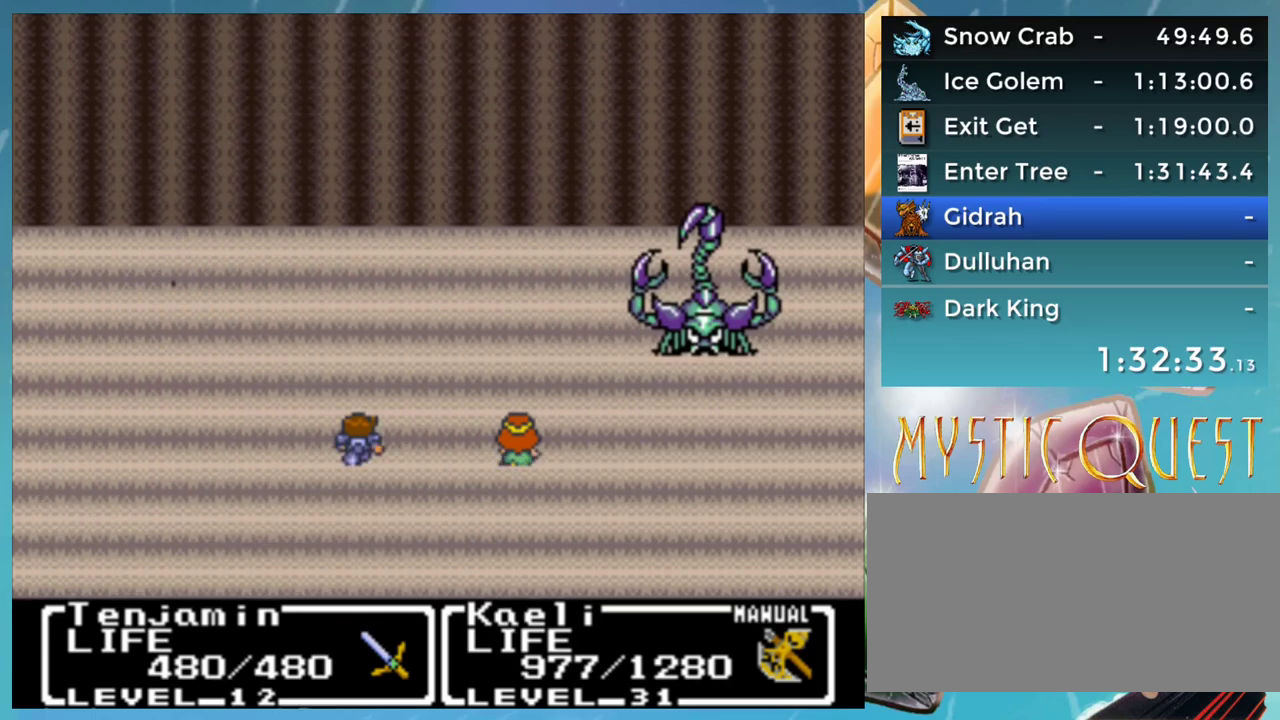
{"buttons": ["A"], "events": [[33, "DPAD_UP", "up"], [50, "DPAD_DOWN", "down"], [67, "A", "down"], [83, "B", "up"], [133, "DPAD_DOWN", "up"], [150, "A", "up"], [233, "A", "down"]]}
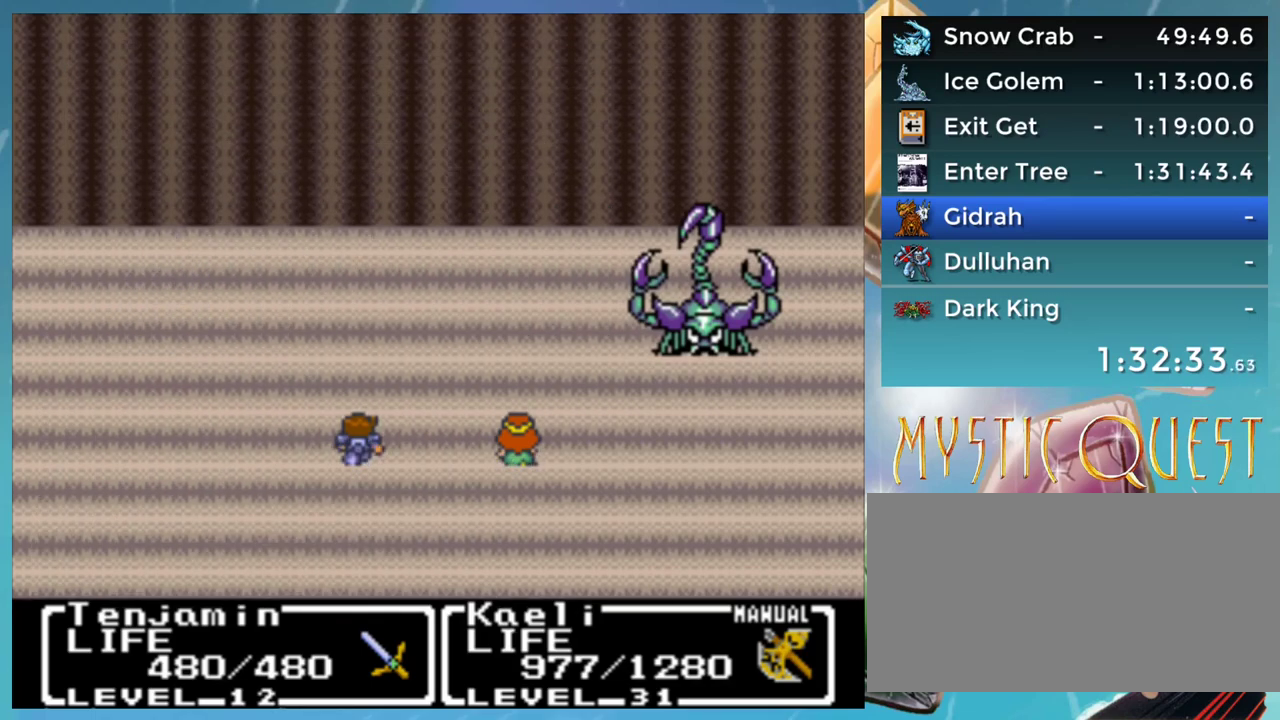
{"buttons": ["A"], "events": []}
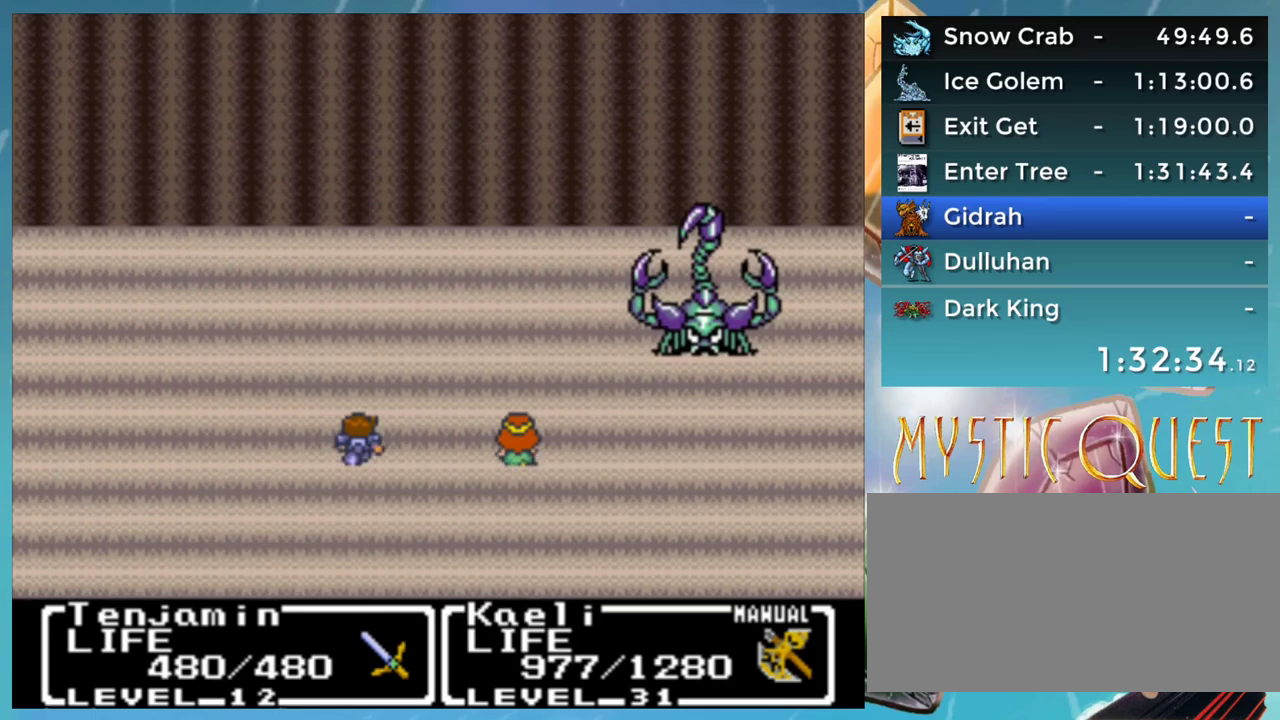
{"buttons": ["A"], "events": []}
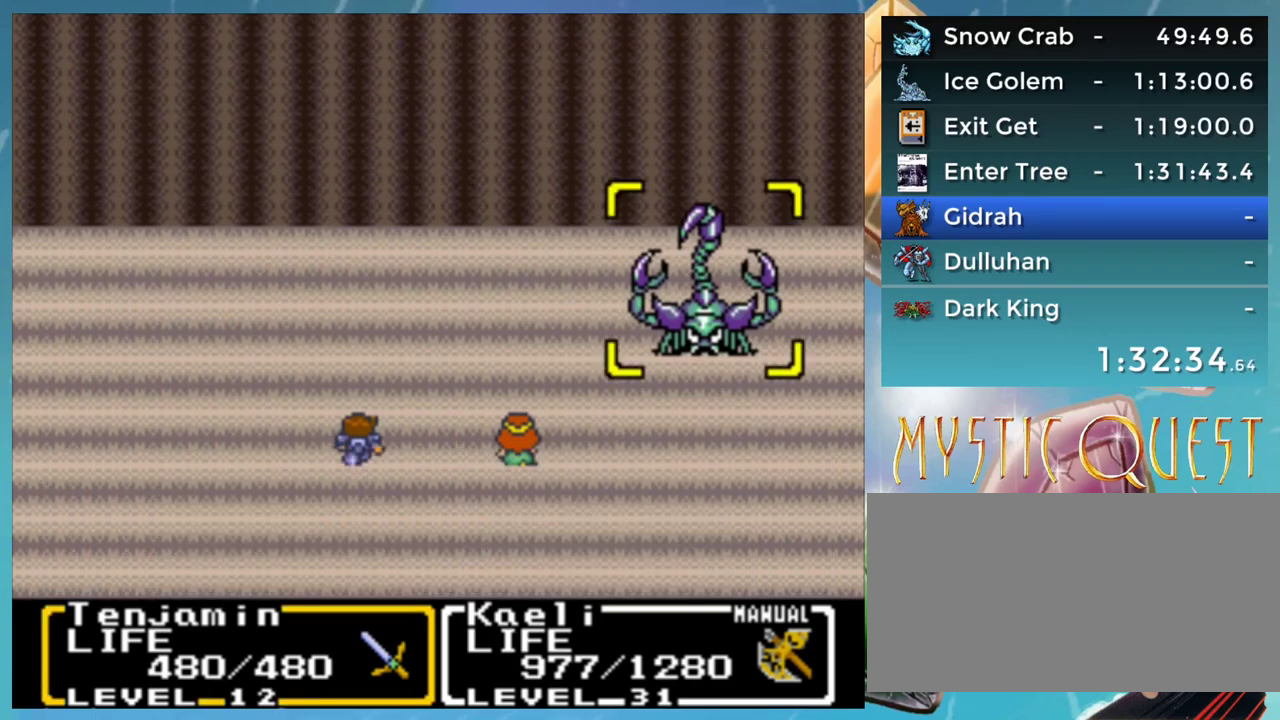
{"buttons": ["A"], "events": []}
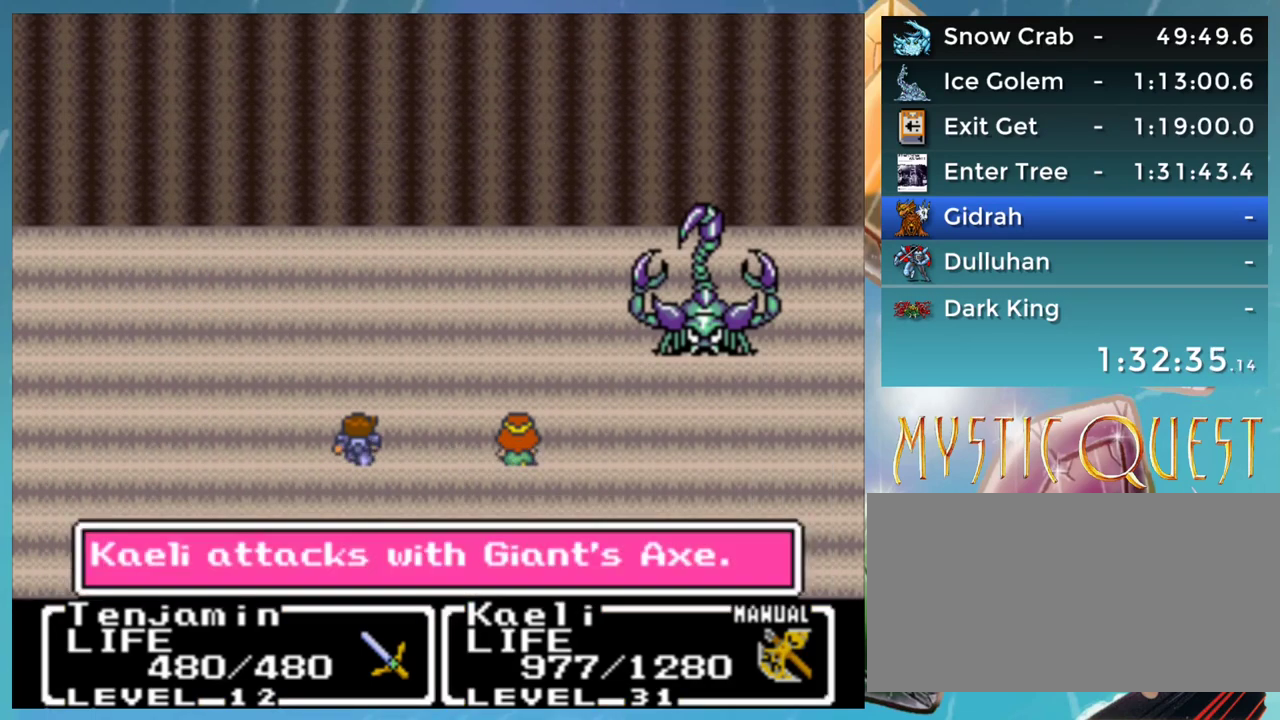
{"buttons": ["DPAD_DOWN"], "events": [[33, "A", "up"], [67, "DPAD_DOWN", "down"], [100, "B", "down"], [117, "DPAD_RIGHT", "down"], [133, "DPAD_RIGHT", "up"], [150, "A", "down"], [150, "B", "up"], [183, "A", "up"], [250, "B", "down"], [283, "A", "down"], [317, "B", "up"], [333, "A", "up"], [400, "B", "down"], [417, "A", "down"], [450, "B", "up"], [450, "DPAD_DOWN", "up"], [467, "DPAD_DOWN", "down"], [500, "A", "up"]]}
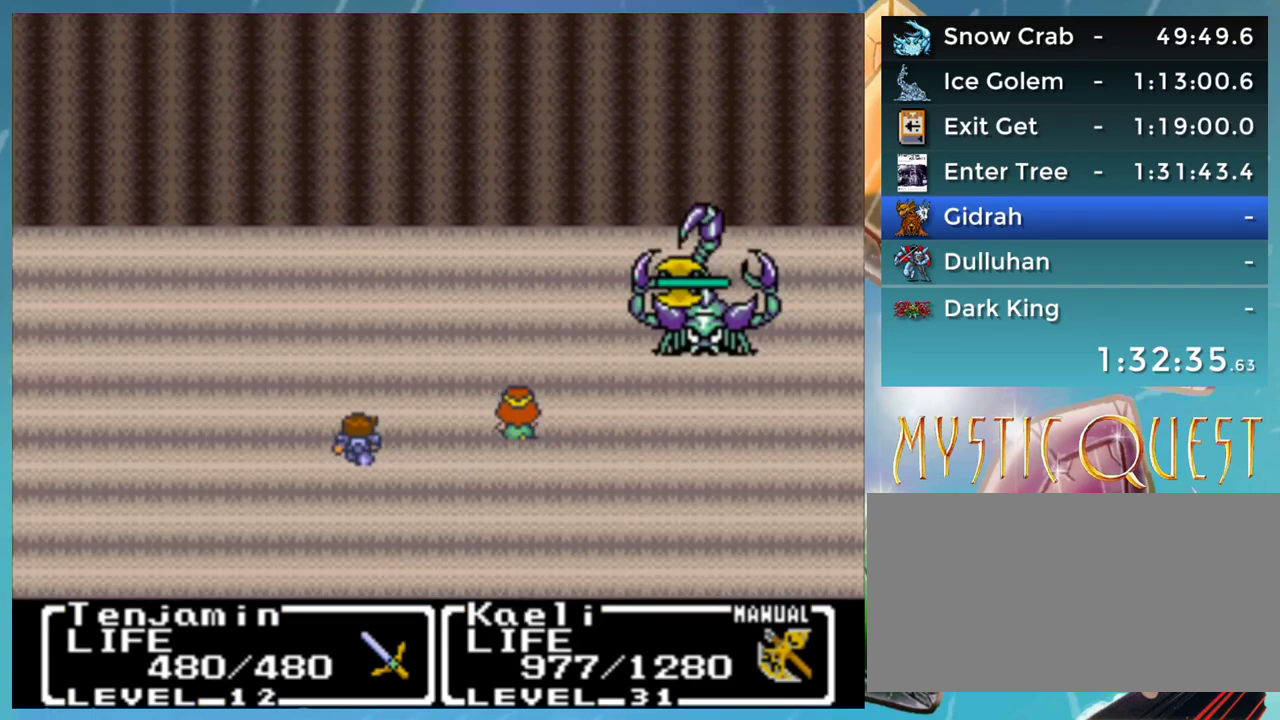
{"buttons": ["A", "B", "DPAD_DOWN"], "events": [[33, "B", "down"], [50, "DPAD_DOWN", "up"], [83, "A", "down"], [100, "DPAD_DOWN", "down"], [117, "A", "up"], [117, "B", "up"], [183, "B", "down"], [183, "DPAD_DOWN", "up"], [217, "A", "down"], [233, "B", "up"], [267, "DPAD_DOWN", "down"], [283, "A", "up"], [317, "B", "down"], [350, "A", "down"], [367, "DPAD_DOWN", "up"], [400, "A", "up"], [400, "B", "up"], [400, "DPAD_UP", "down"], [417, "DPAD_UP", "up"], [433, "DPAD_DOWN", "down"], [450, "B", "down"], [500, "A", "down"]]}
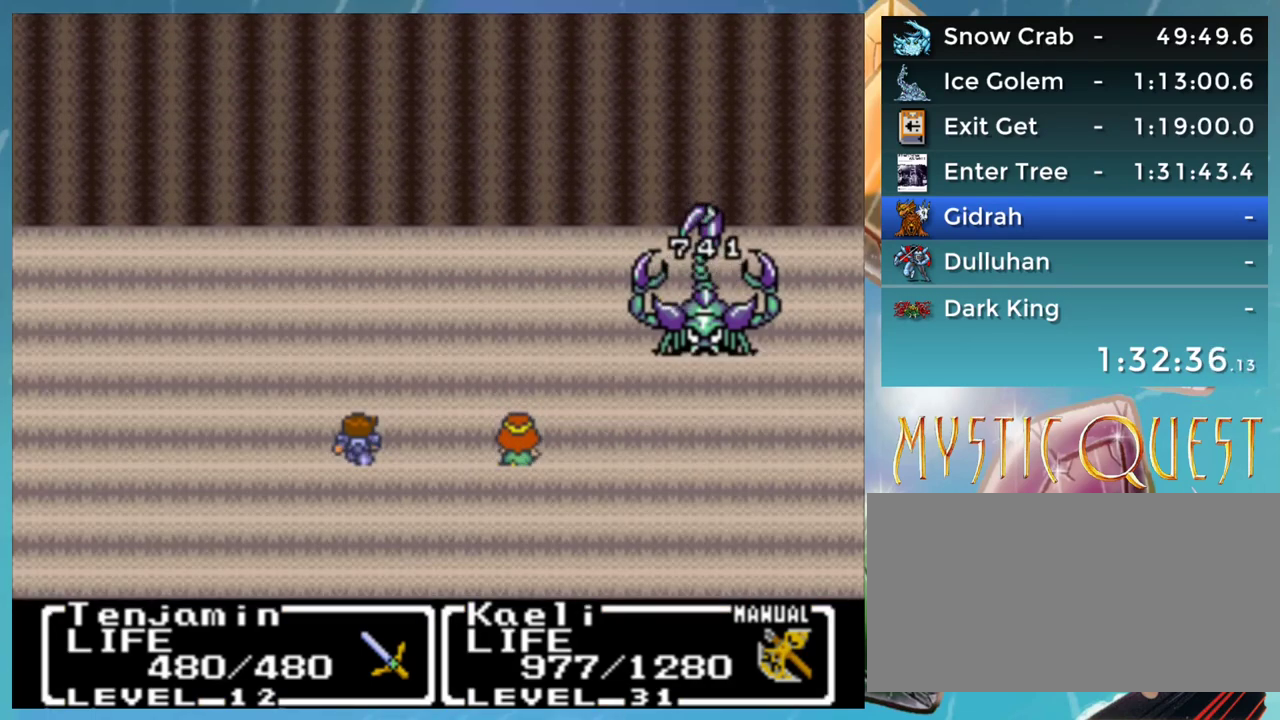
{"buttons": [], "events": [[17, "B", "up"], [17, "DPAD_DOWN", "up"], [33, "DPAD_UP", "down"], [50, "A", "up"], [83, "DPAD_UP", "up"], [100, "B", "down"], [117, "DPAD_DOWN", "down"], [150, "A", "down"], [183, "B", "up"], [200, "A", "up"], [200, "DPAD_DOWN", "up"], [250, "DPAD_DOWN", "down"], [267, "B", "down"], [300, "A", "down"], [333, "DPAD_DOWN", "up"], [350, "A", "up"], [350, "B", "up"], [383, "DPAD_UP", "down"], [400, "B", "down"], [400, "DPAD_UP", "up"], [433, "DPAD_DOWN", "down"], [450, "A", "down"], [483, "B", "up"], [483, "DPAD_DOWN", "up"], [500, "A", "up"]]}